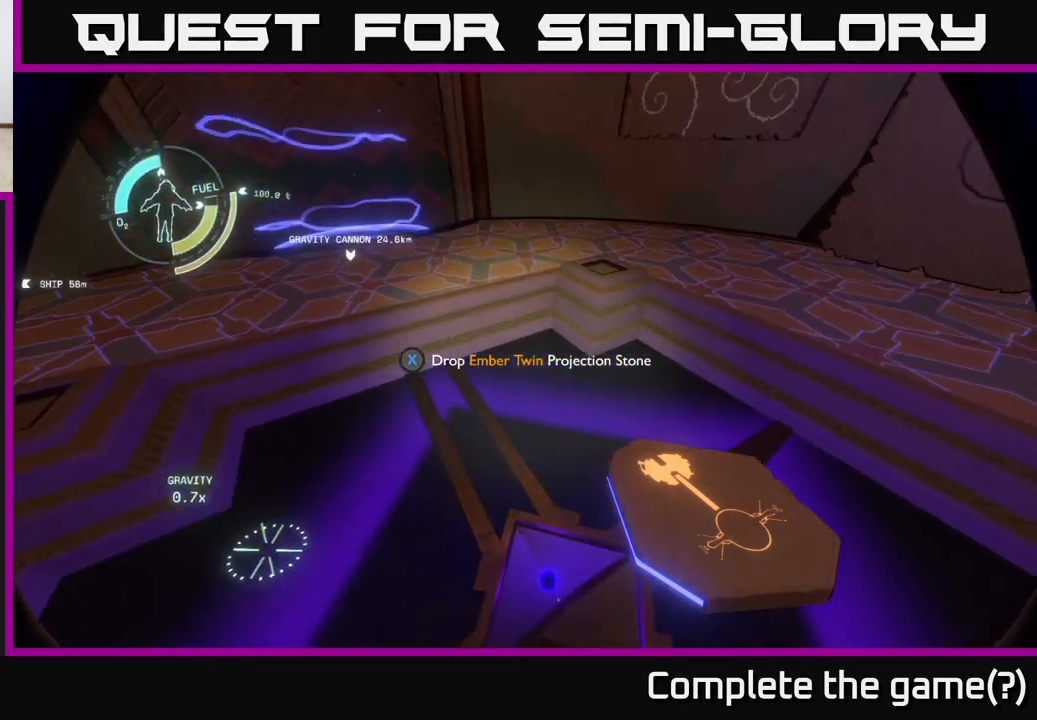
Gameplay with a controller (Xbox layout); each line is a JSON object with the inputs held at the frame after it. "events" lists button and stick changes between this image and that frame as [ms after this image, input, new state], when the widget could be followed in between.
{"buttons": [], "left_stick": "center", "right_stick": "up", "events": []}
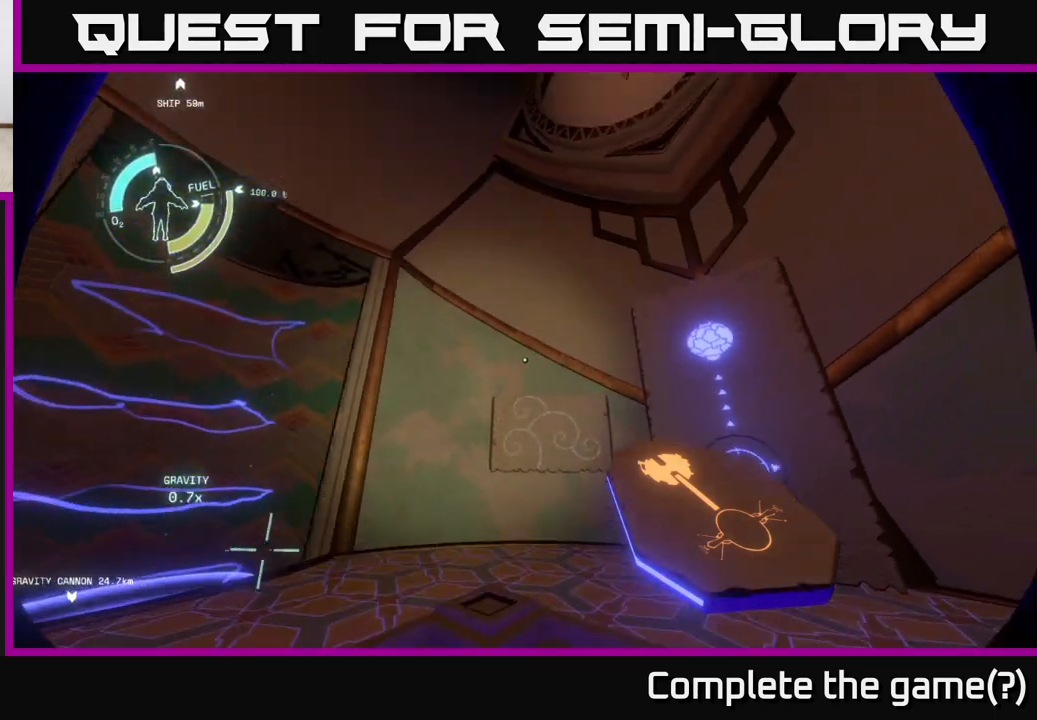
{"buttons": [], "left_stick": "center", "right_stick": "up", "events": []}
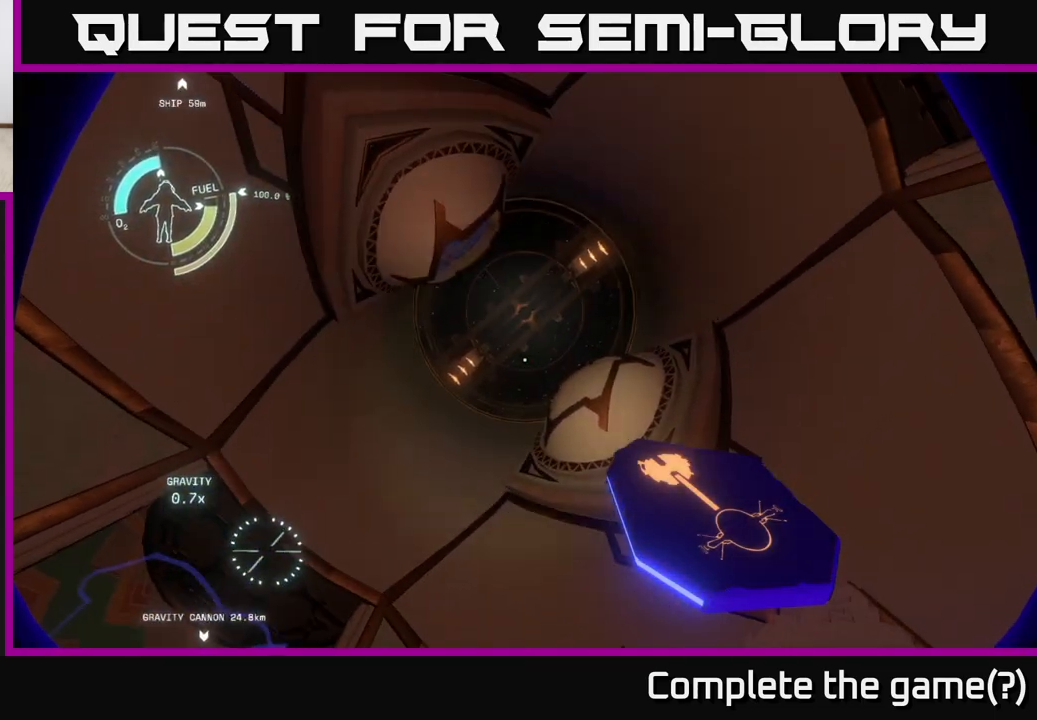
{"buttons": [], "left_stick": "center", "right_stick": "center", "events": [[200, "right_stick", "center"]]}
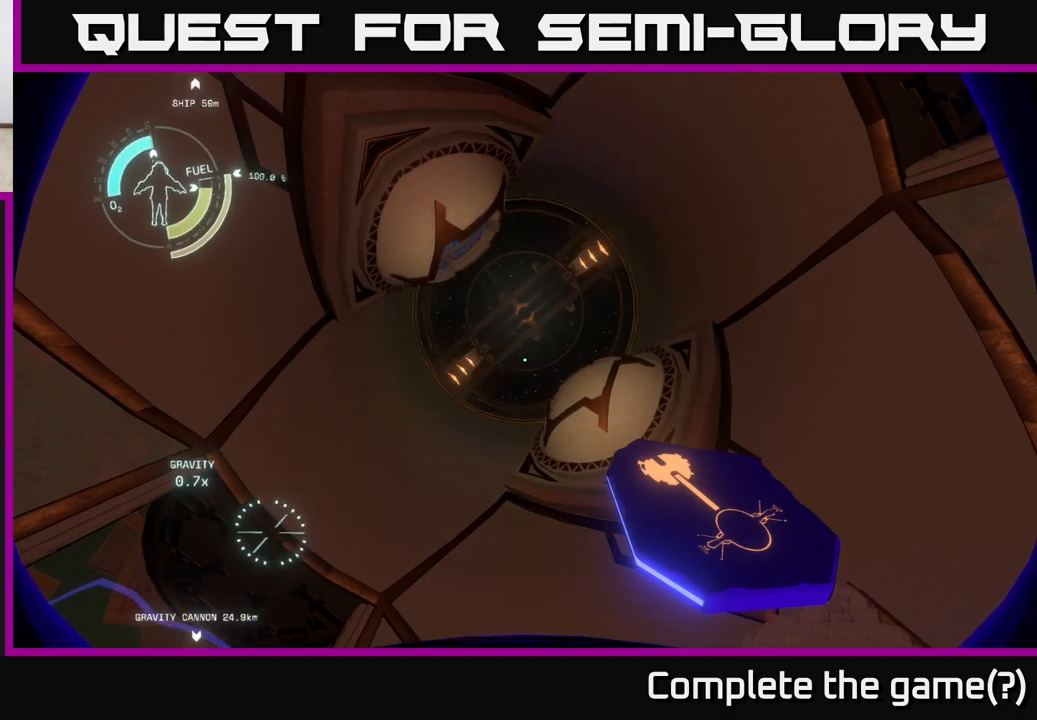
{"buttons": [], "left_stick": "center", "right_stick": "center", "events": [[67, "left_stick", "down"], [200, "left_stick", "center"]]}
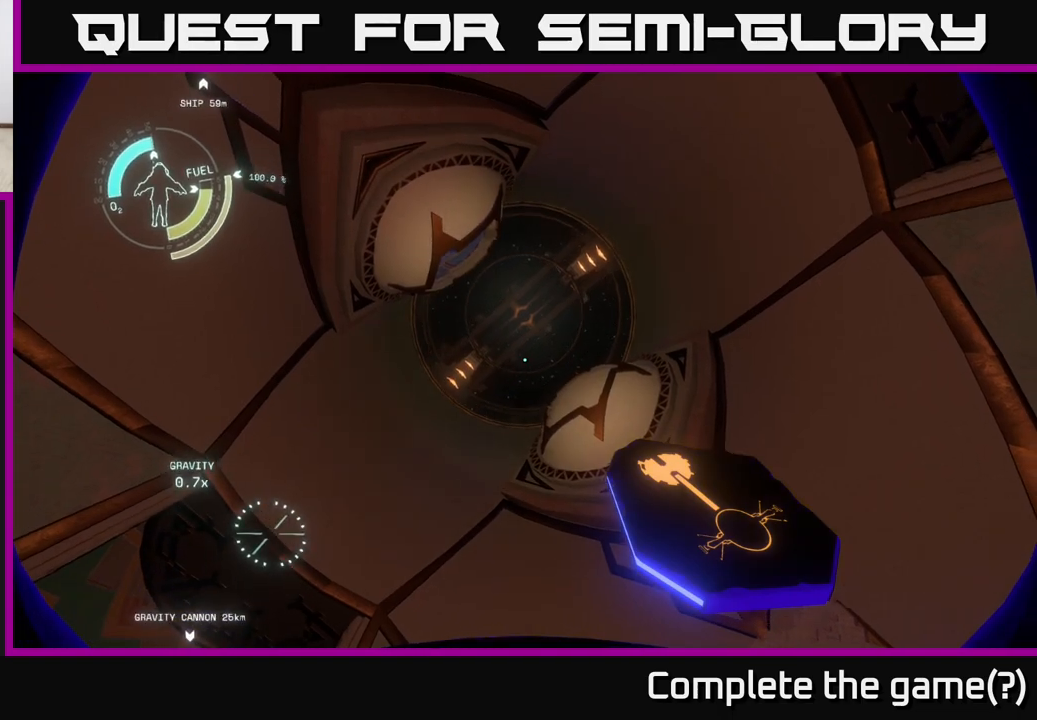
{"buttons": [], "left_stick": "center", "right_stick": "center", "events": []}
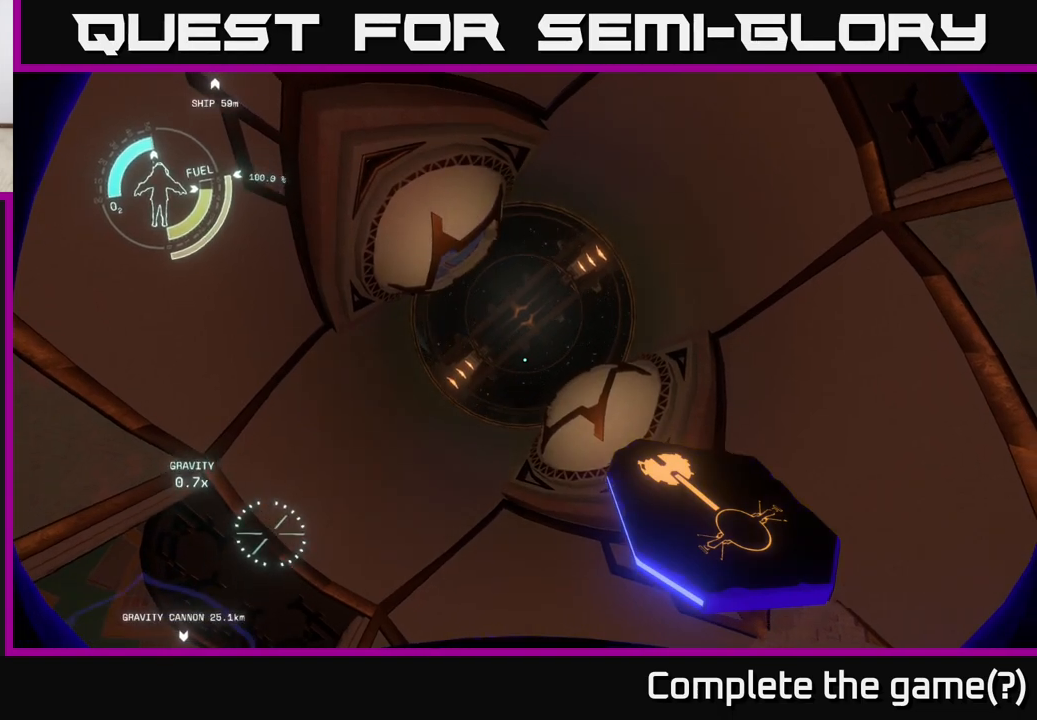
{"buttons": [], "left_stick": "center", "right_stick": "center", "events": []}
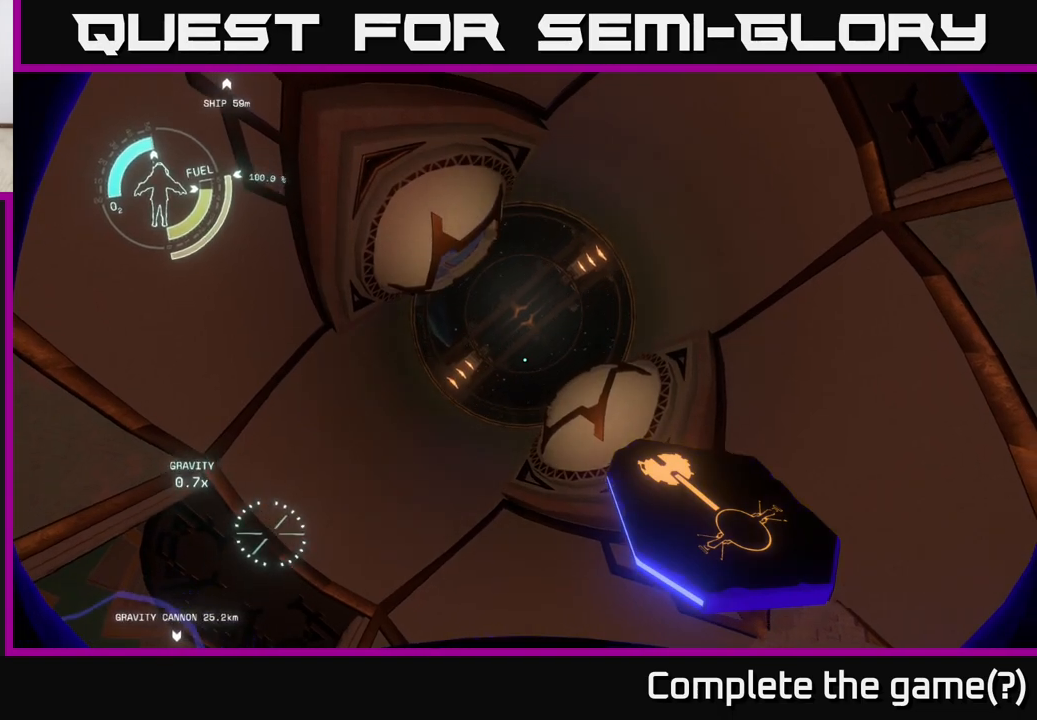
{"buttons": [], "left_stick": "center", "right_stick": "center", "events": []}
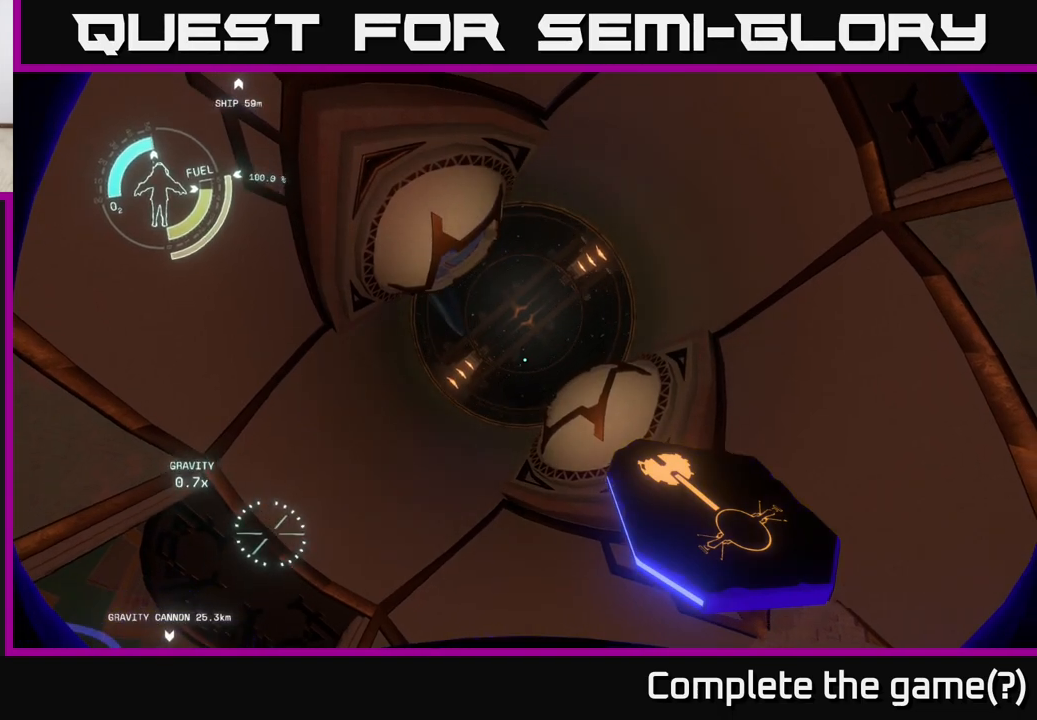
{"buttons": [], "left_stick": "center", "right_stick": "center", "events": []}
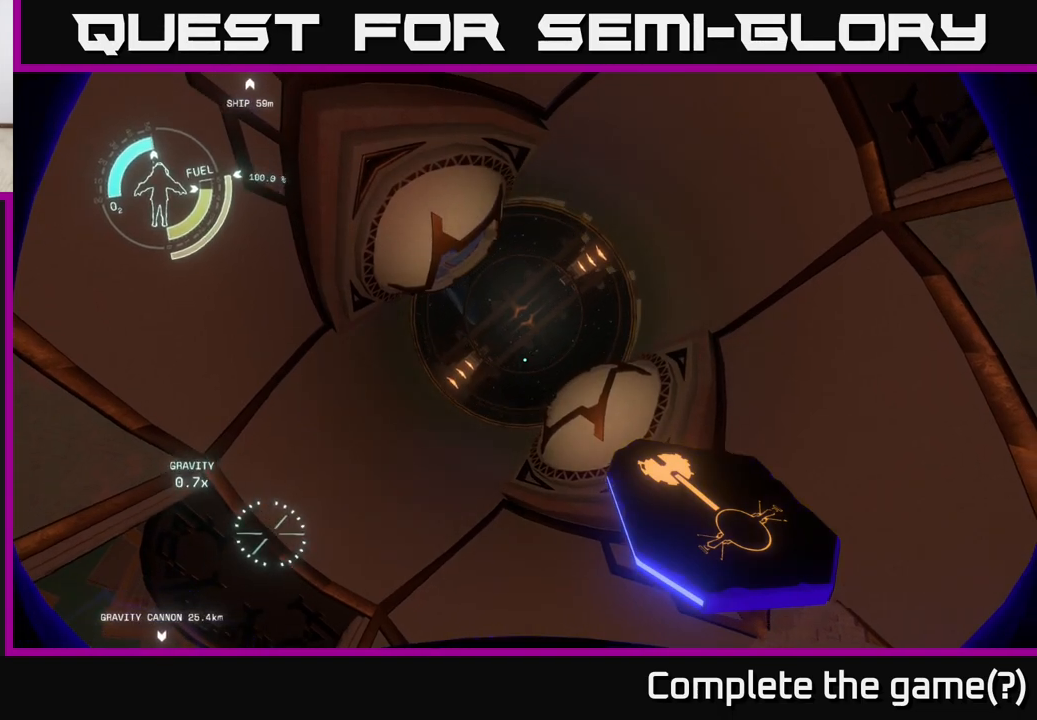
{"buttons": [], "left_stick": "center", "right_stick": "center", "events": []}
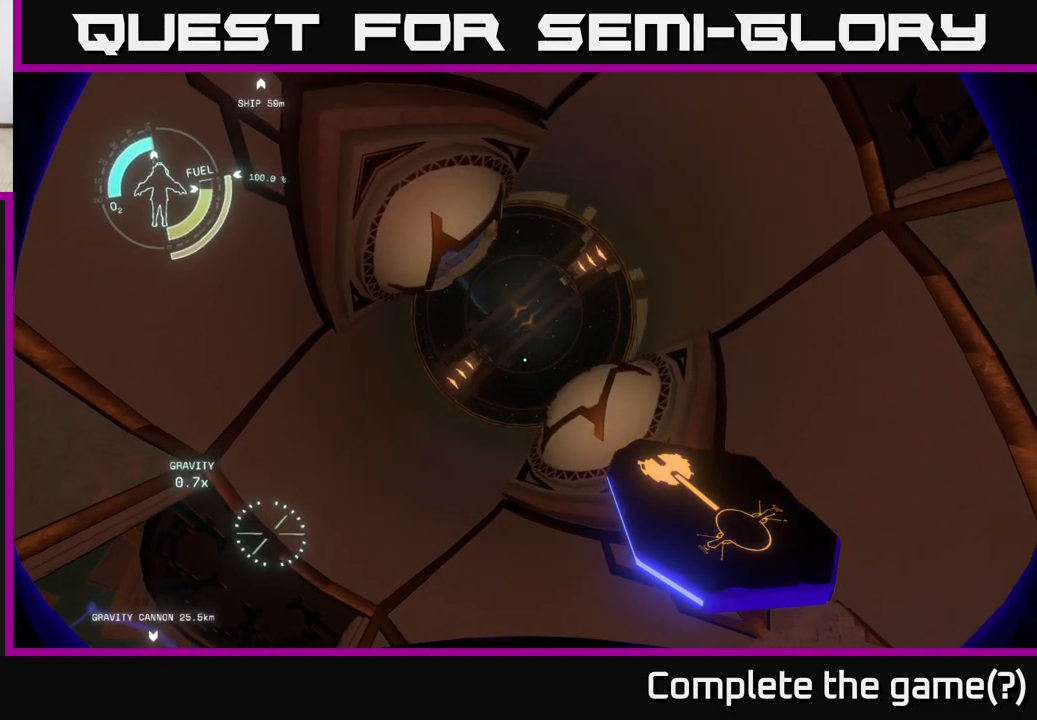
{"buttons": [], "left_stick": "center", "right_stick": "center", "events": []}
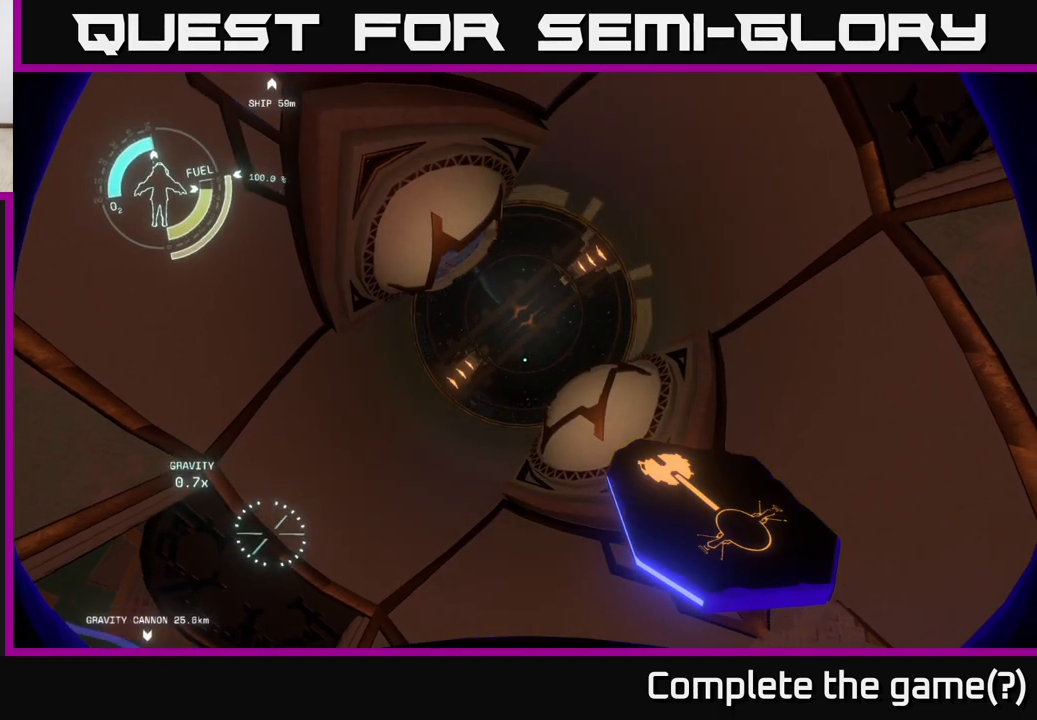
{"buttons": [], "left_stick": "center", "right_stick": "center", "events": []}
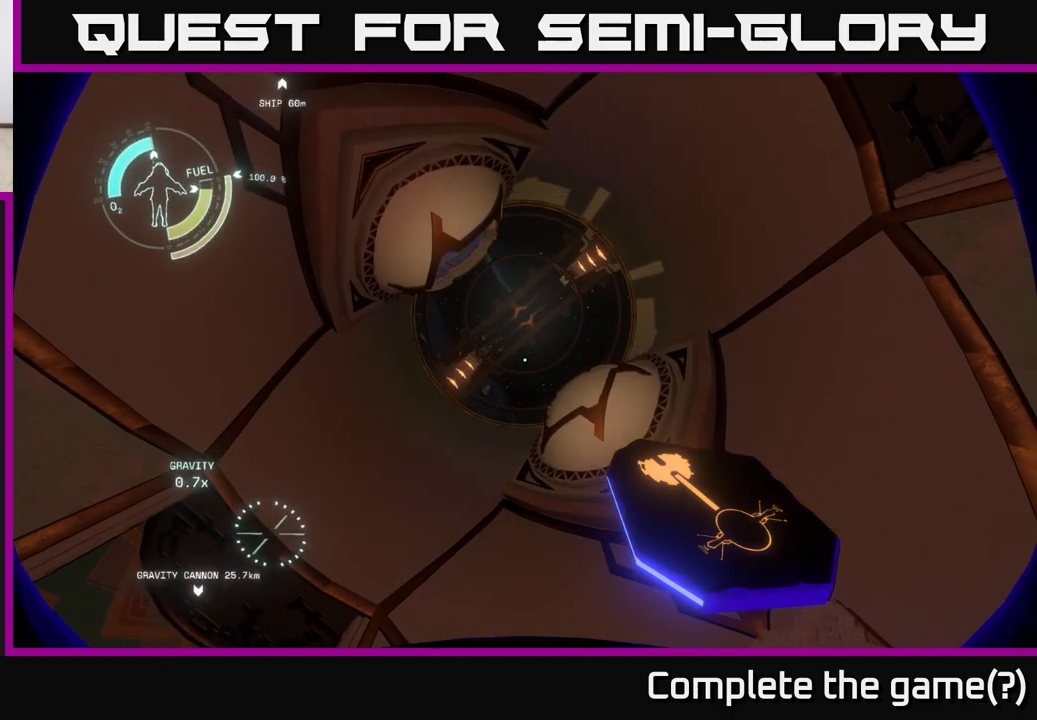
{"buttons": [], "left_stick": "center", "right_stick": "center", "events": []}
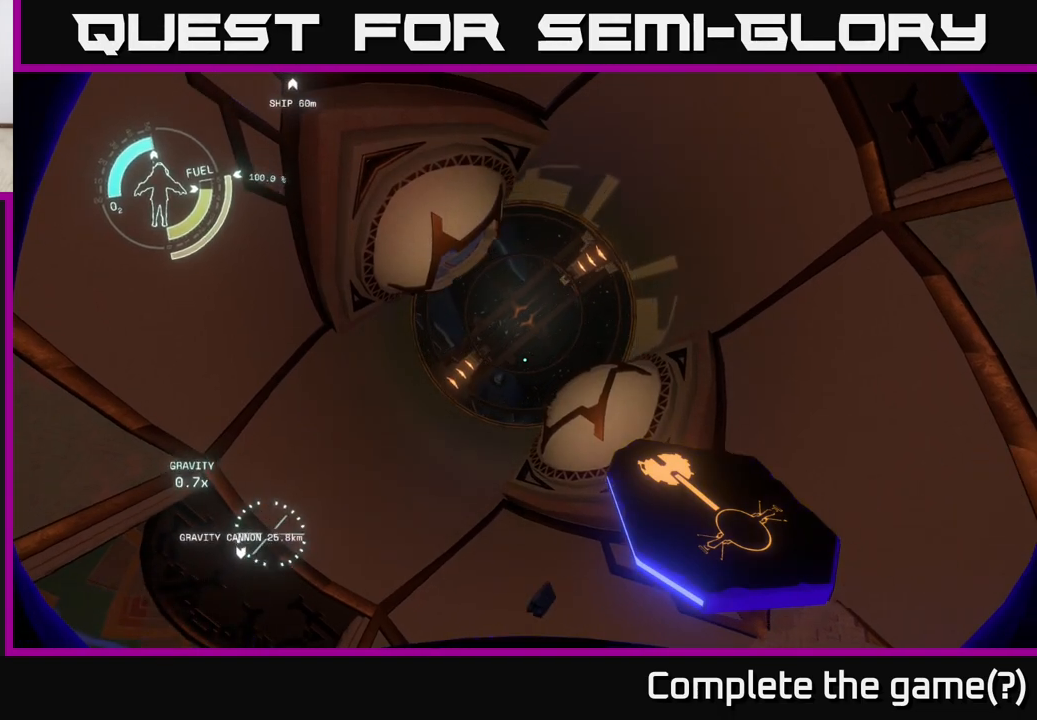
{"buttons": [], "left_stick": "center", "right_stick": "center", "events": []}
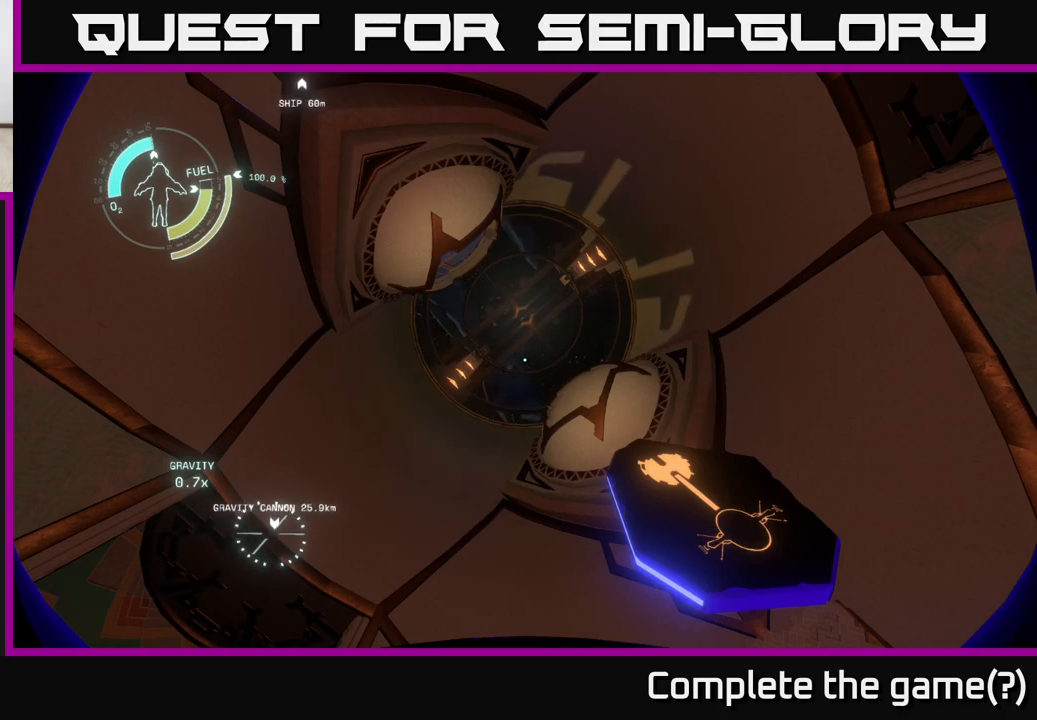
{"buttons": [], "left_stick": "center", "right_stick": "down", "events": [[83, "right_stick", "down"]]}
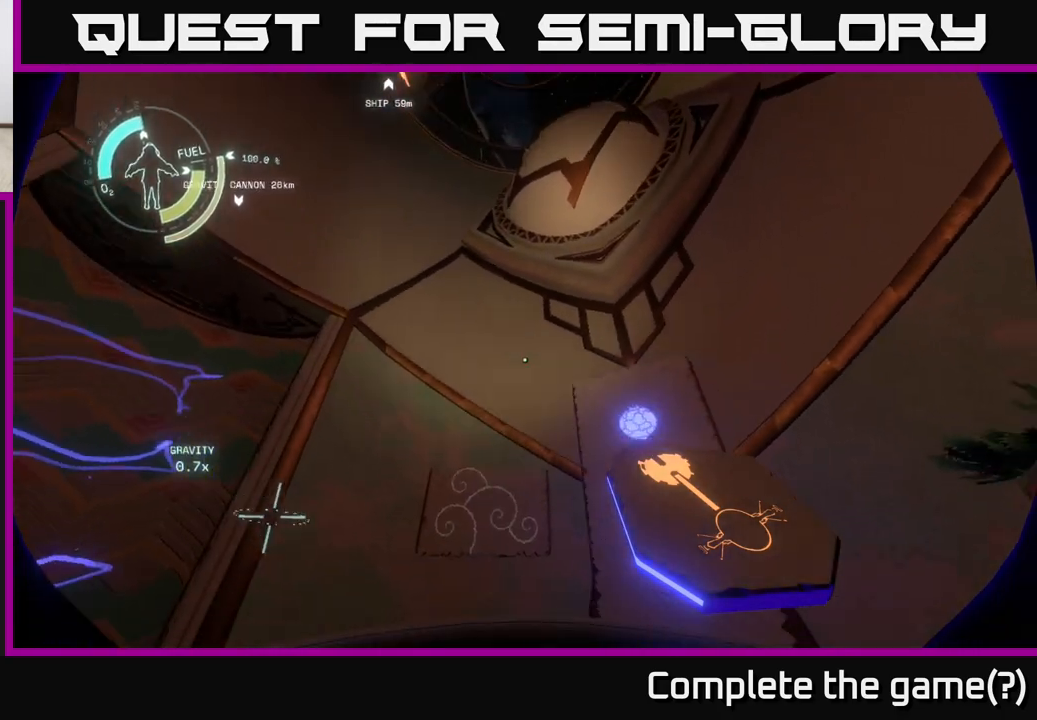
{"buttons": [], "left_stick": "center", "right_stick": "center", "events": [[300, "right_stick", "center"]]}
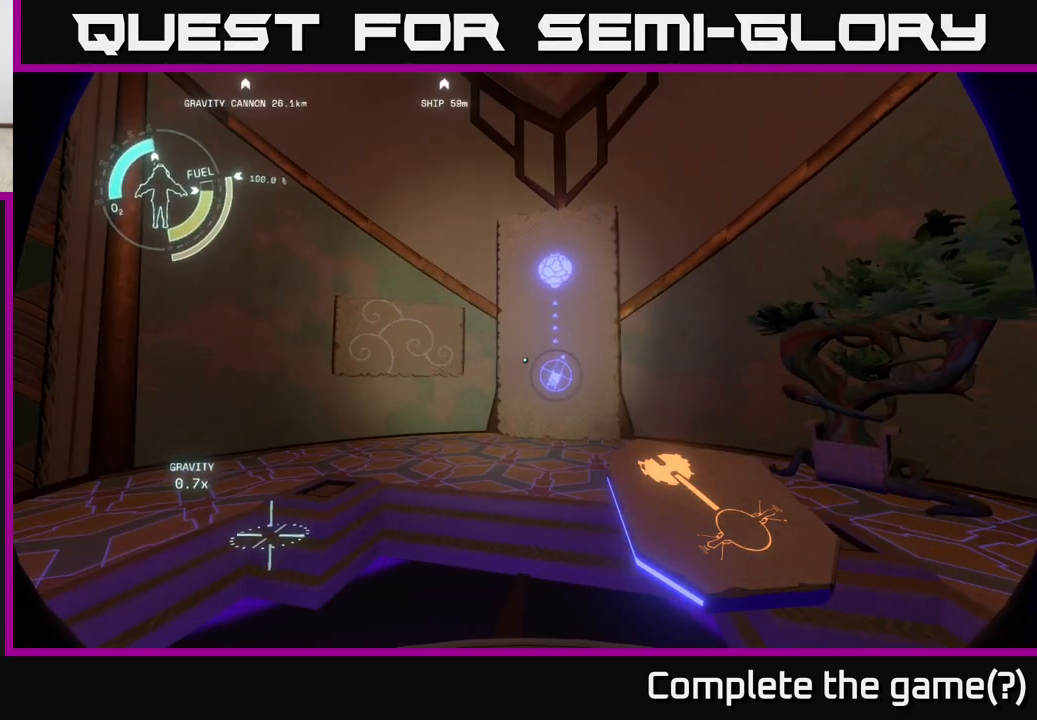
{"buttons": [], "left_stick": "center", "right_stick": "up", "events": [[67, "left_stick", "up-left"], [200, "left_stick", "center"], [317, "right_stick", "up"]]}
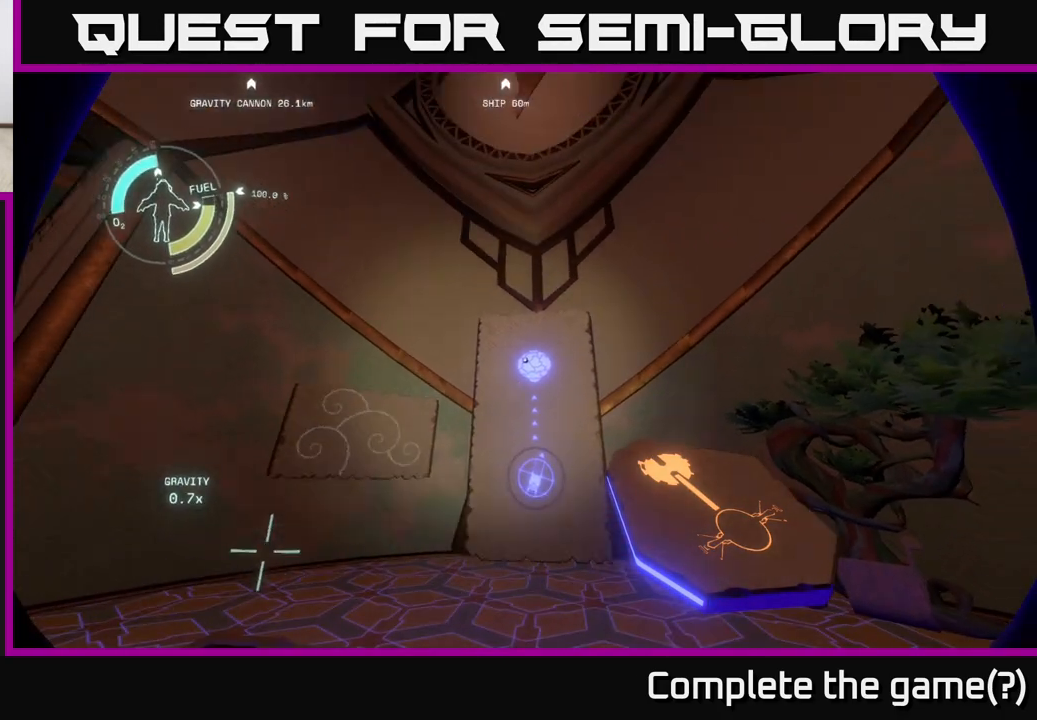
{"buttons": [], "left_stick": "center", "right_stick": "up", "events": []}
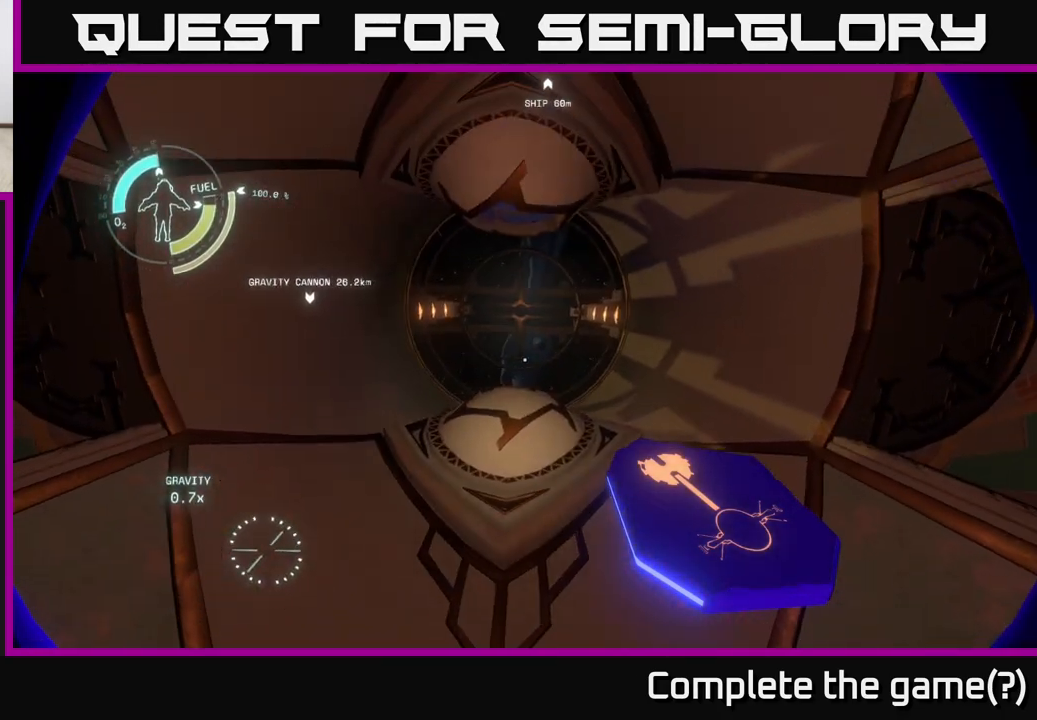
{"buttons": [], "left_stick": "center", "right_stick": "center", "events": [[167, "right_stick", "center"]]}
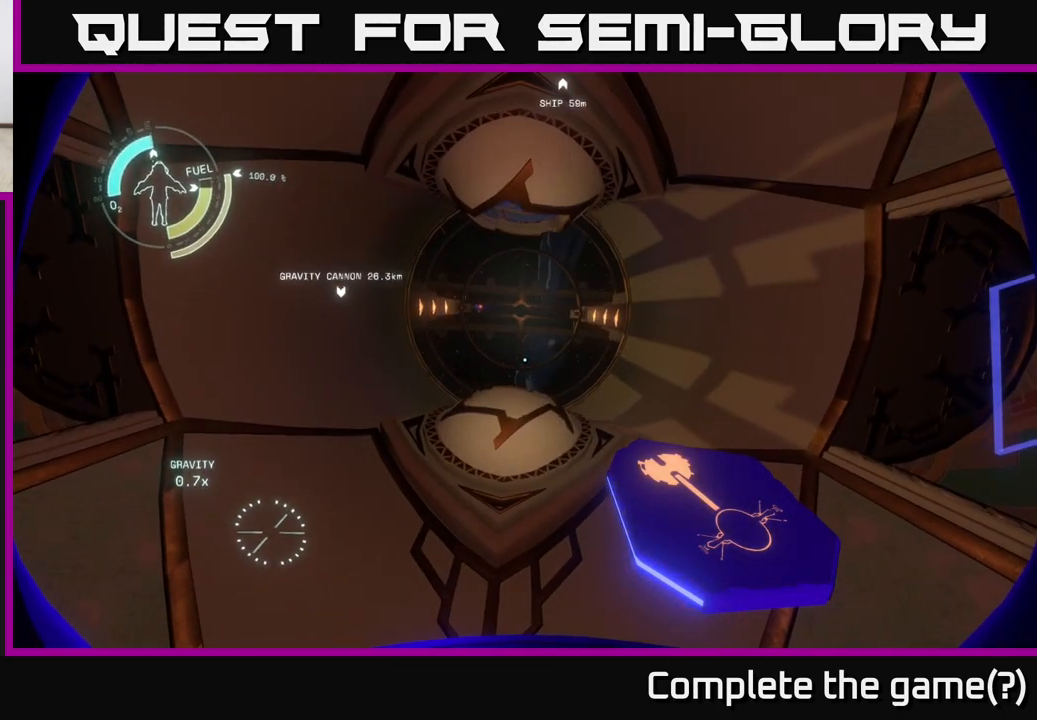
{"buttons": [], "left_stick": "center", "right_stick": "center", "events": [[83, "right_stick", "up-left"], [133, "right_stick", "up"], [350, "right_stick", "center"]]}
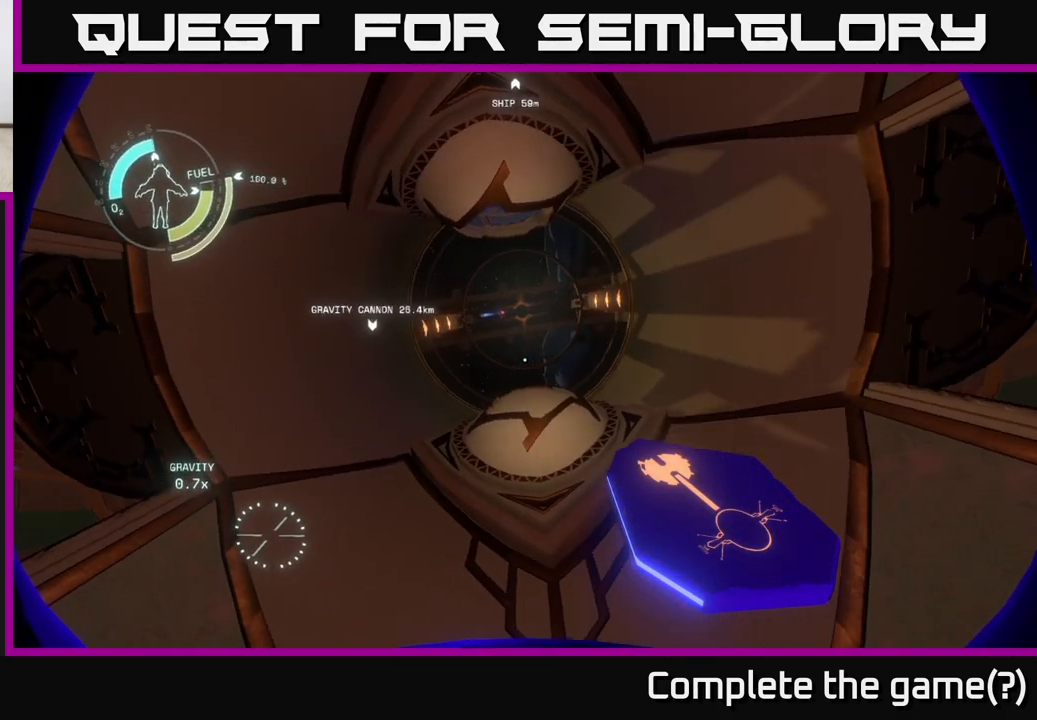
{"buttons": [], "left_stick": "center", "right_stick": "center", "events": []}
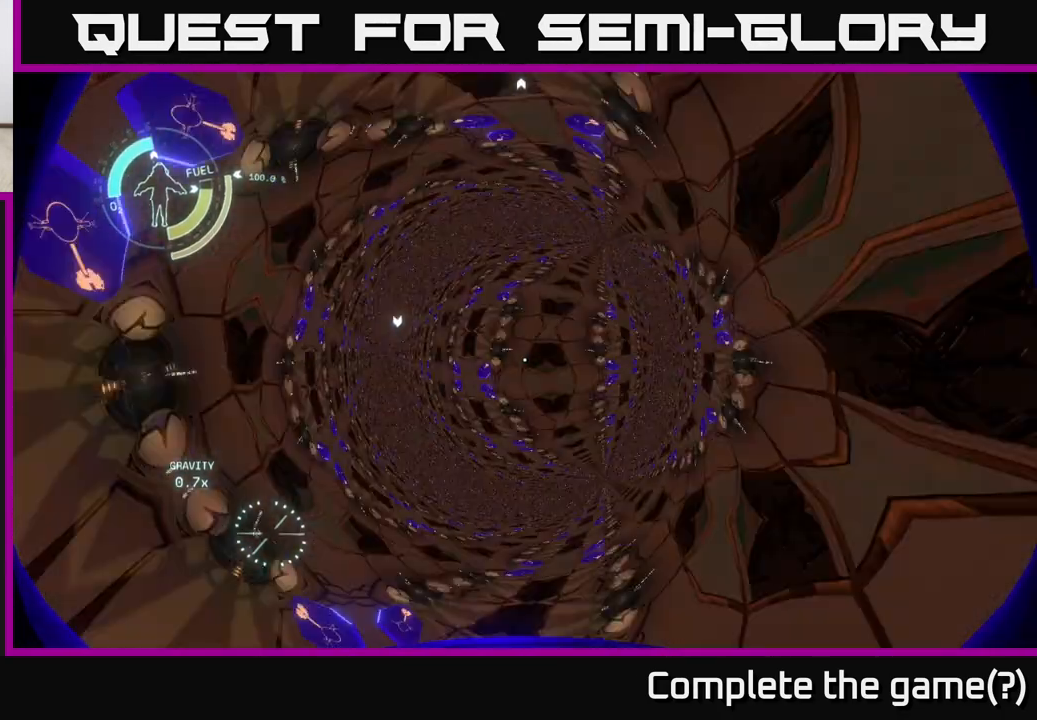
{"buttons": [], "left_stick": "center", "right_stick": "center", "events": []}
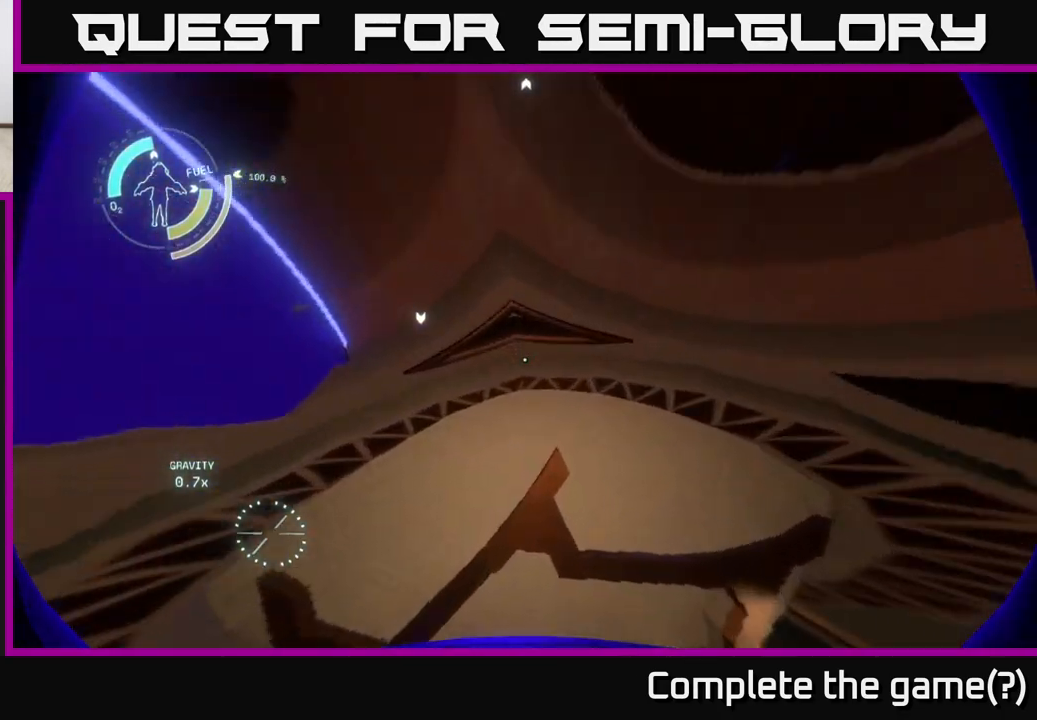
{"buttons": [], "left_stick": "center", "right_stick": "down", "events": [[17, "right_stick", "down"]]}
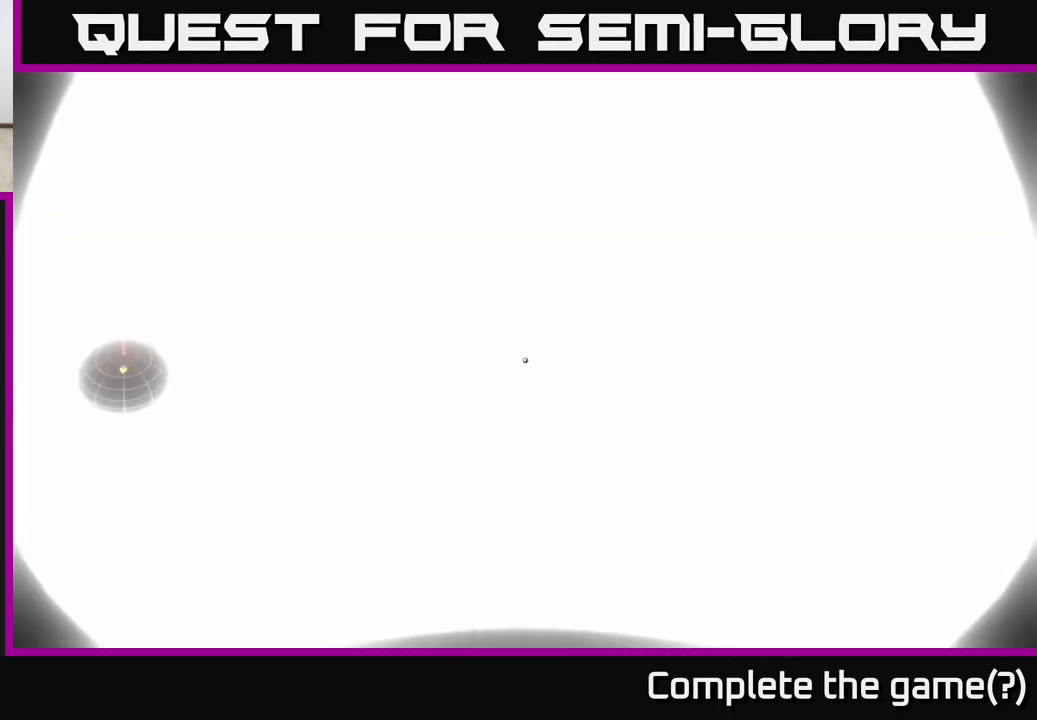
{"buttons": [], "left_stick": "center", "right_stick": "center", "events": [[83, "right_stick", "center"]]}
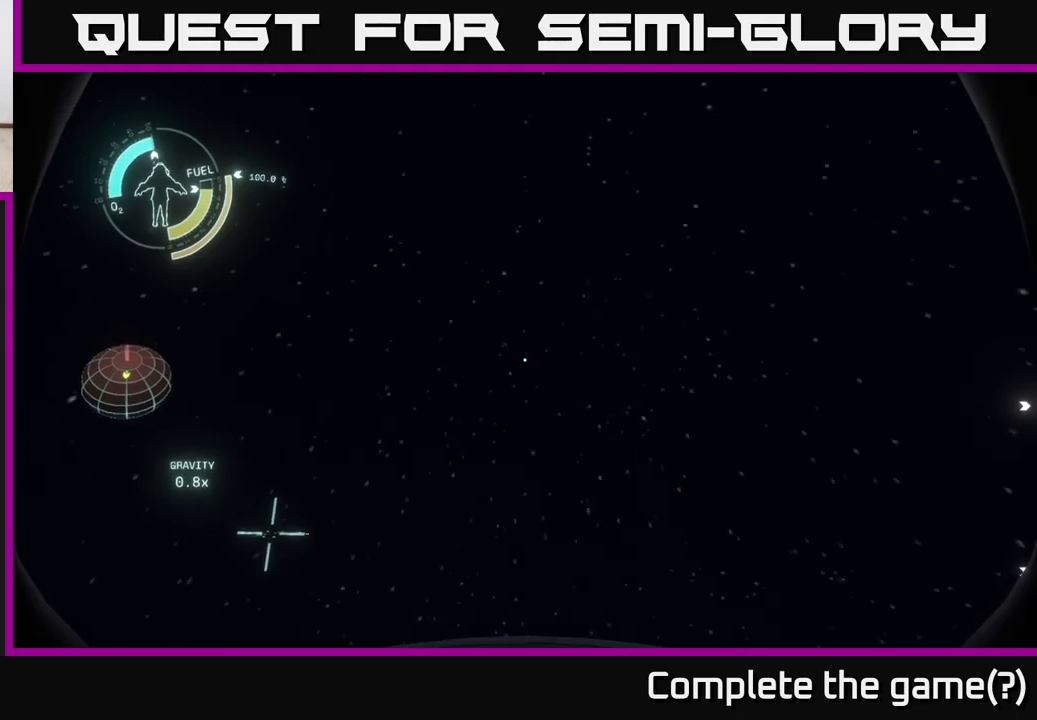
{"buttons": [], "left_stick": "center", "right_stick": "center", "events": []}
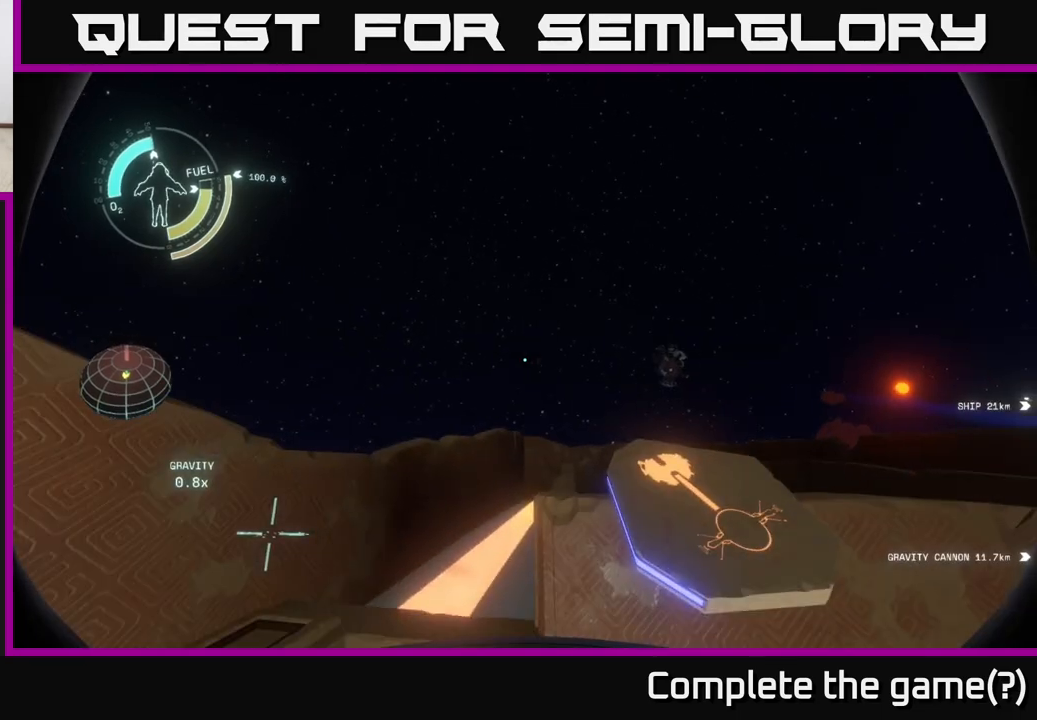
{"buttons": [], "left_stick": "center", "right_stick": "down-right", "events": [[33, "right_stick", "down"], [200, "right_stick", "down-right"]]}
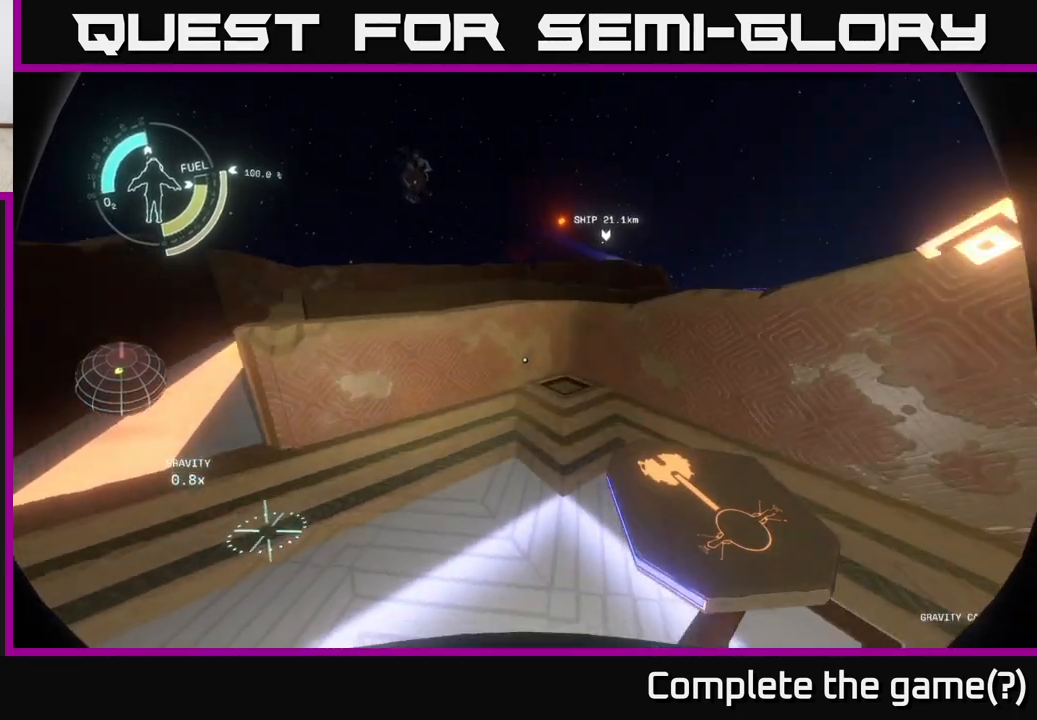
{"buttons": [], "left_stick": "down", "right_stick": "down", "events": [[33, "right_stick", "right"], [200, "right_stick", "down-right"], [333, "left_stick", "down"], [383, "right_stick", "down"]]}
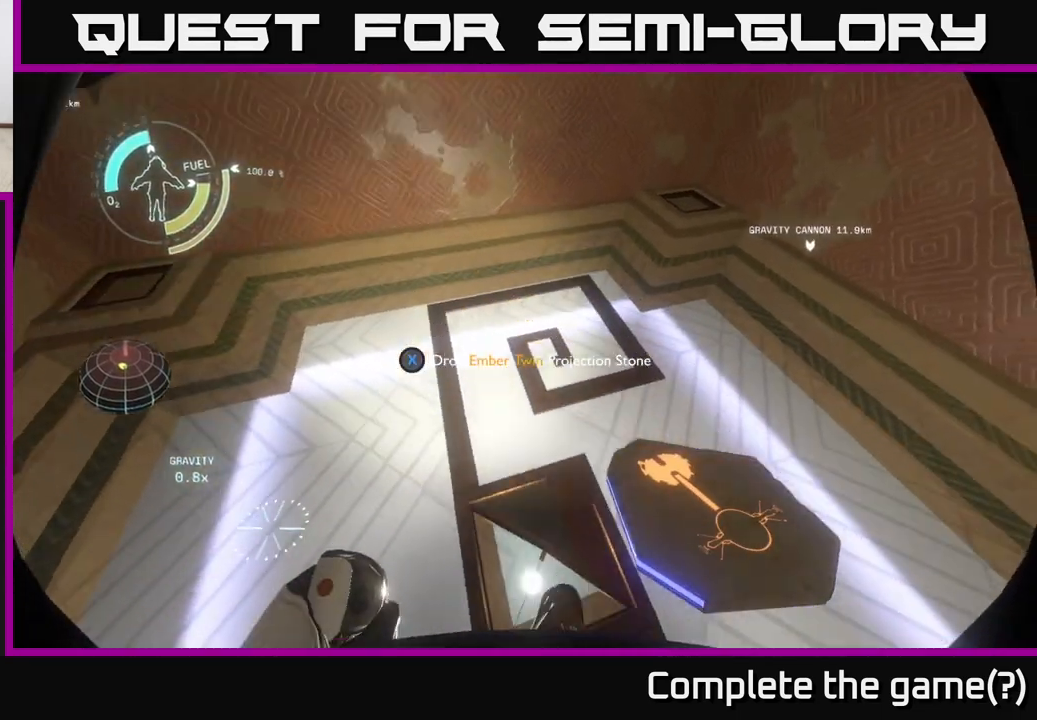
{"buttons": [], "left_stick": "center", "right_stick": "center", "events": [[33, "right_stick", "center"], [450, "left_stick", "center"]]}
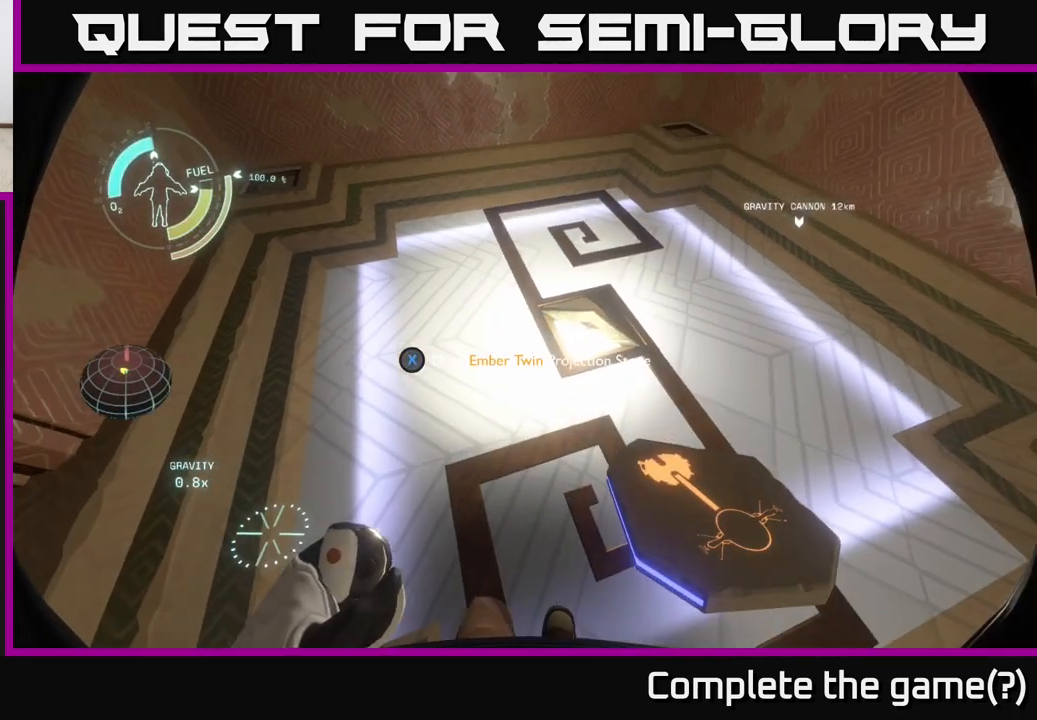
{"buttons": [], "left_stick": "center", "right_stick": "up-right", "events": [[500, "right_stick", "up-right"]]}
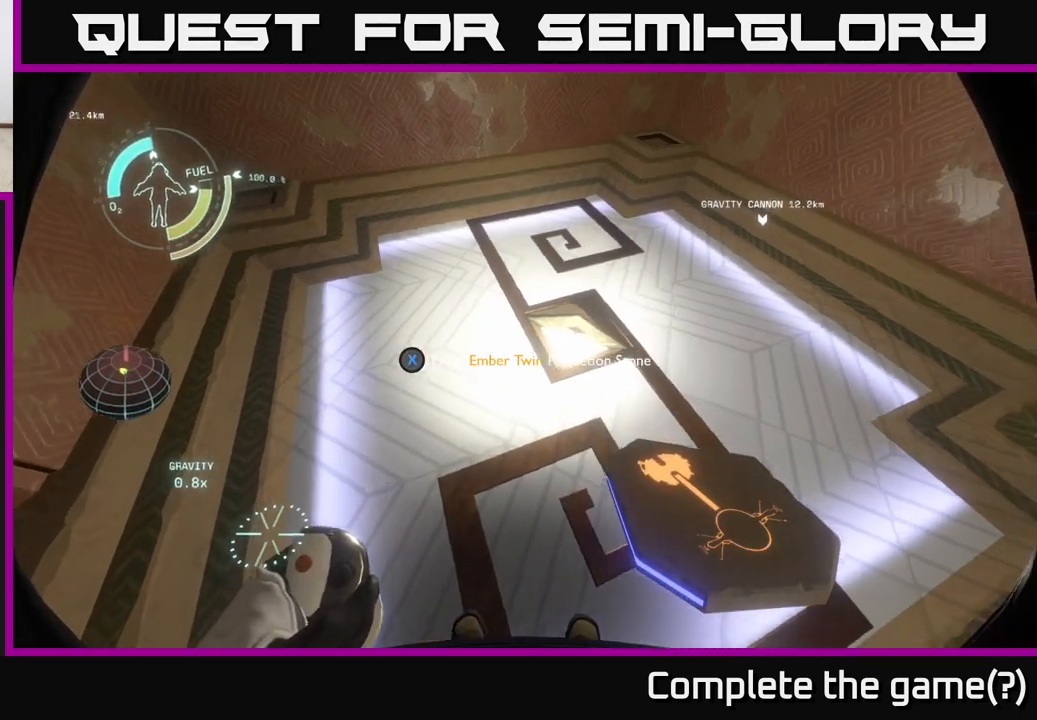
{"buttons": [], "left_stick": "center", "right_stick": "center", "events": [[283, "right_stick", "center"]]}
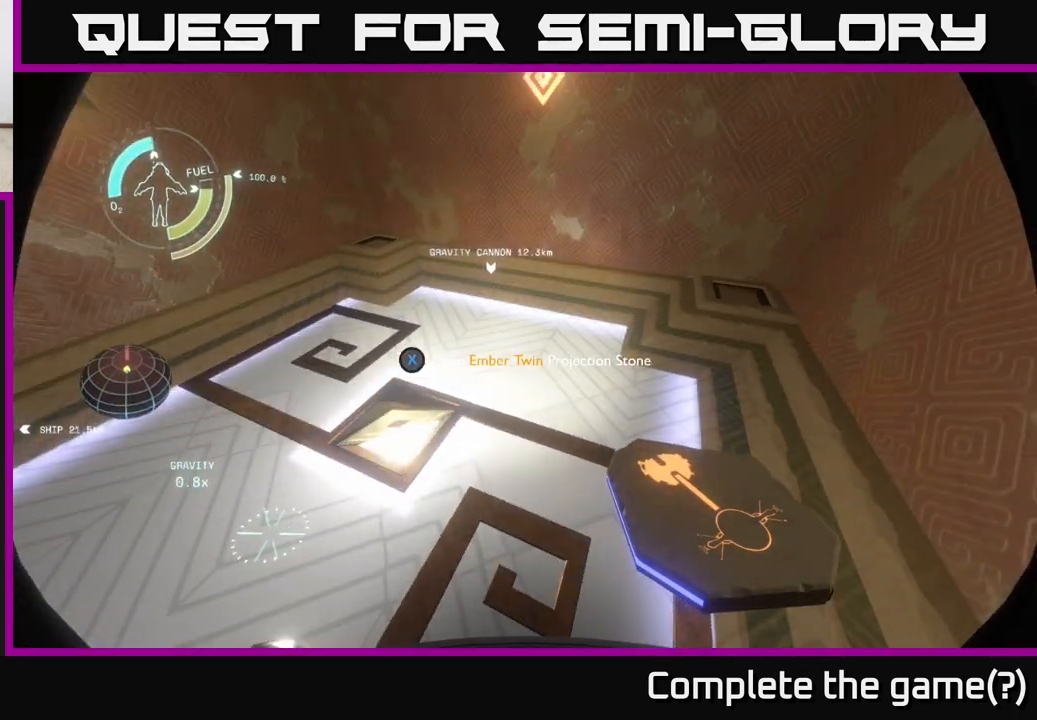
{"buttons": [], "left_stick": "center", "right_stick": "center", "events": [[33, "right_stick", "left"], [83, "right_stick", "down-left"], [183, "left_stick", "up"], [267, "right_stick", "center"], [333, "left_stick", "center"]]}